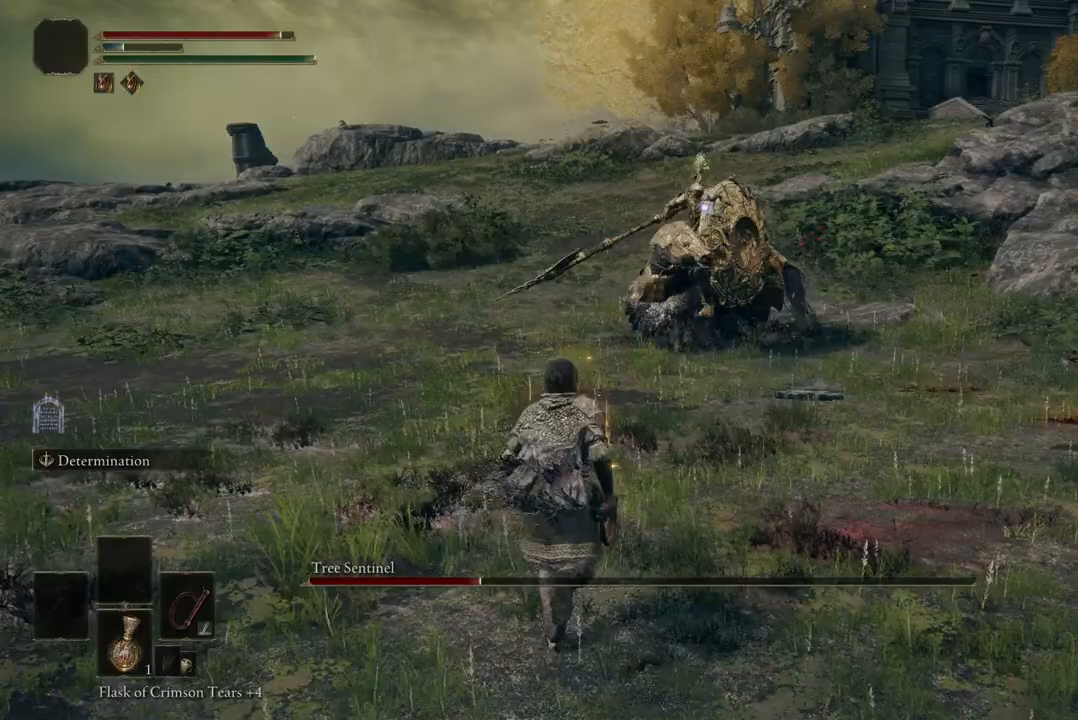
Gameplay with a controller (Xbox layout); each line is a JSON object with the inputs held at the frame after it. "events" lists button and stick changes between this image and that frame as [ms after this image, input, new state], when the widget could be followed in between. Not read: SHARE.
{"buttons": ["A", "B"], "left_stick": "up", "right_stick": "center", "events": [[500, "A", "down"]]}
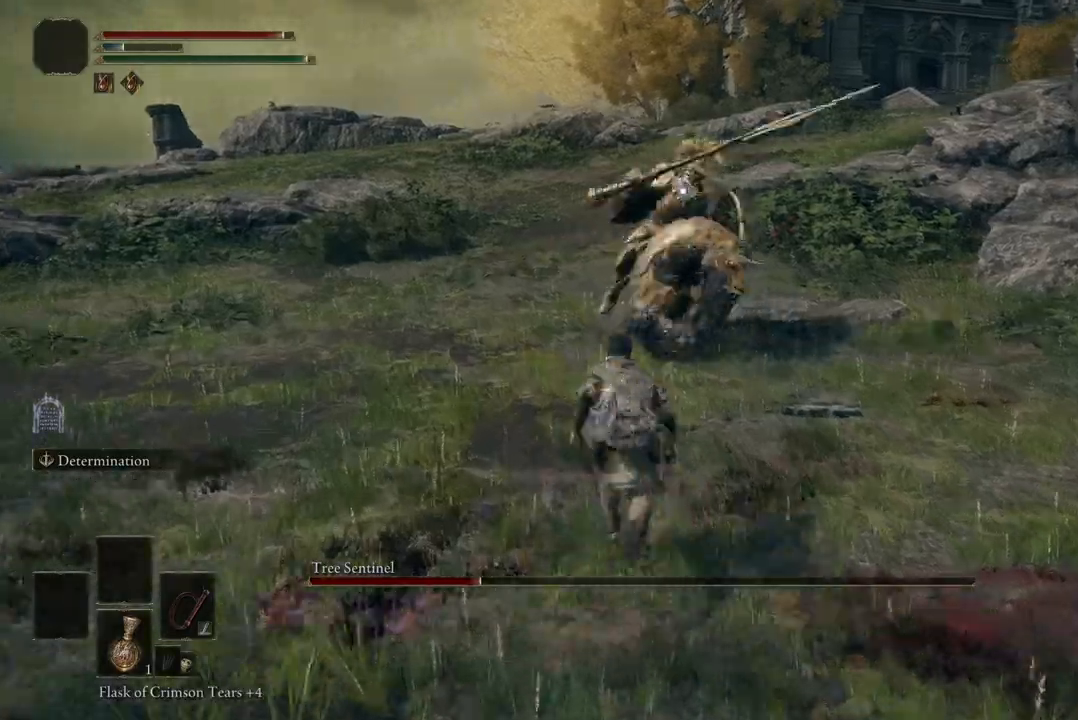
{"buttons": [], "left_stick": "up", "right_stick": "center", "events": [[33, "R2", "down"], [133, "A", "up"], [133, "B", "up"], [200, "R2", "up"], [333, "R2", "down"], [467, "R2", "up"]]}
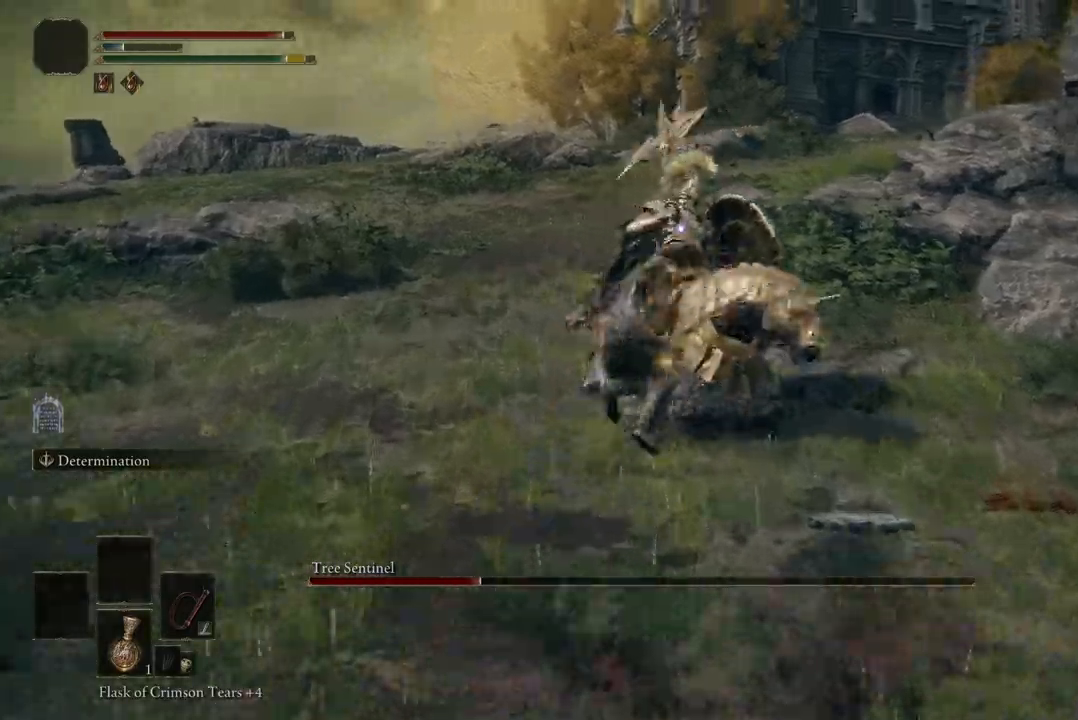
{"buttons": [], "left_stick": "up", "right_stick": "center", "events": [[33, "R2", "down"], [100, "R2", "up"]]}
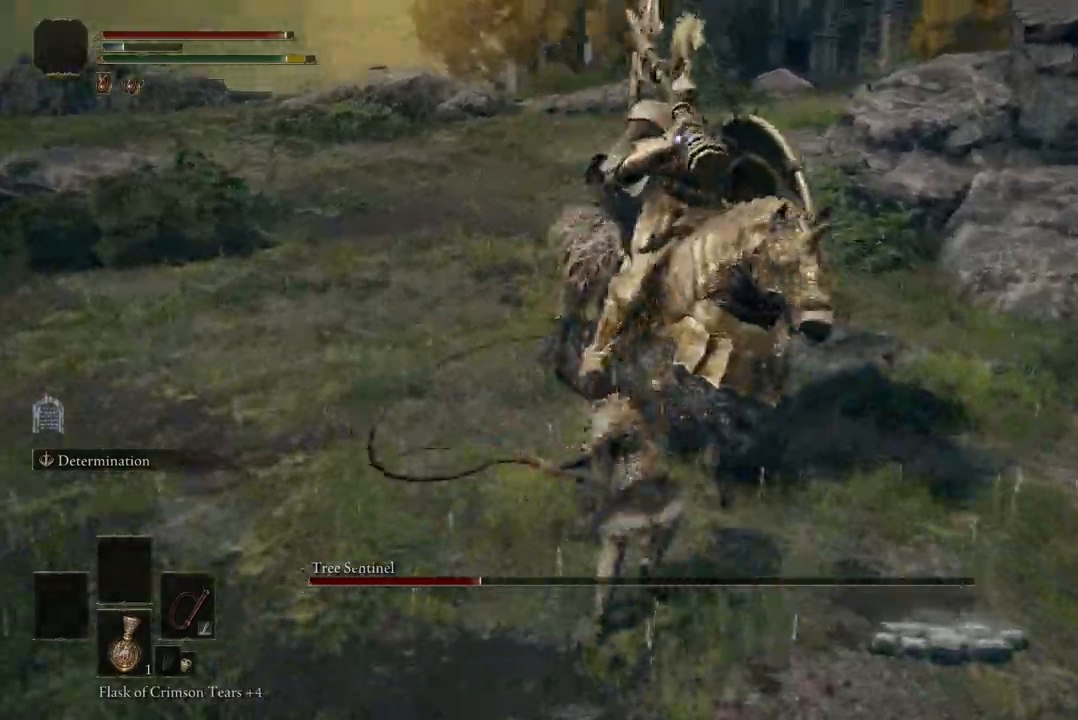
{"buttons": [], "left_stick": "down", "right_stick": "center", "events": [[67, "left_stick", "center"], [333, "left_stick", "down"]]}
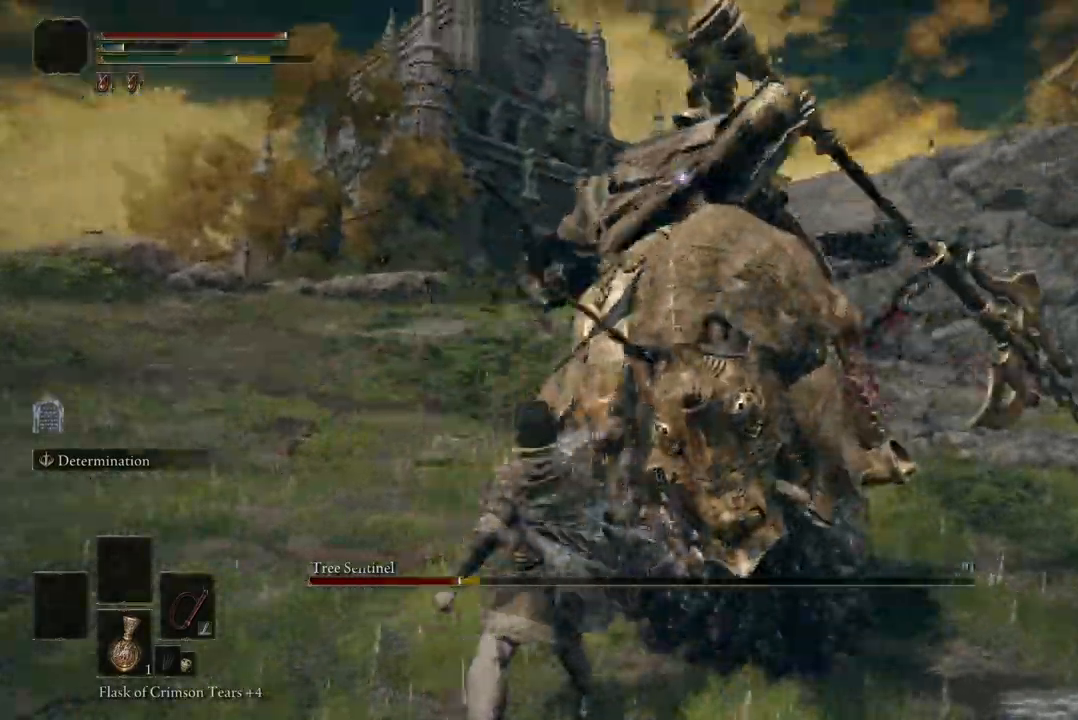
{"buttons": [], "left_stick": "up-left", "right_stick": "center"}
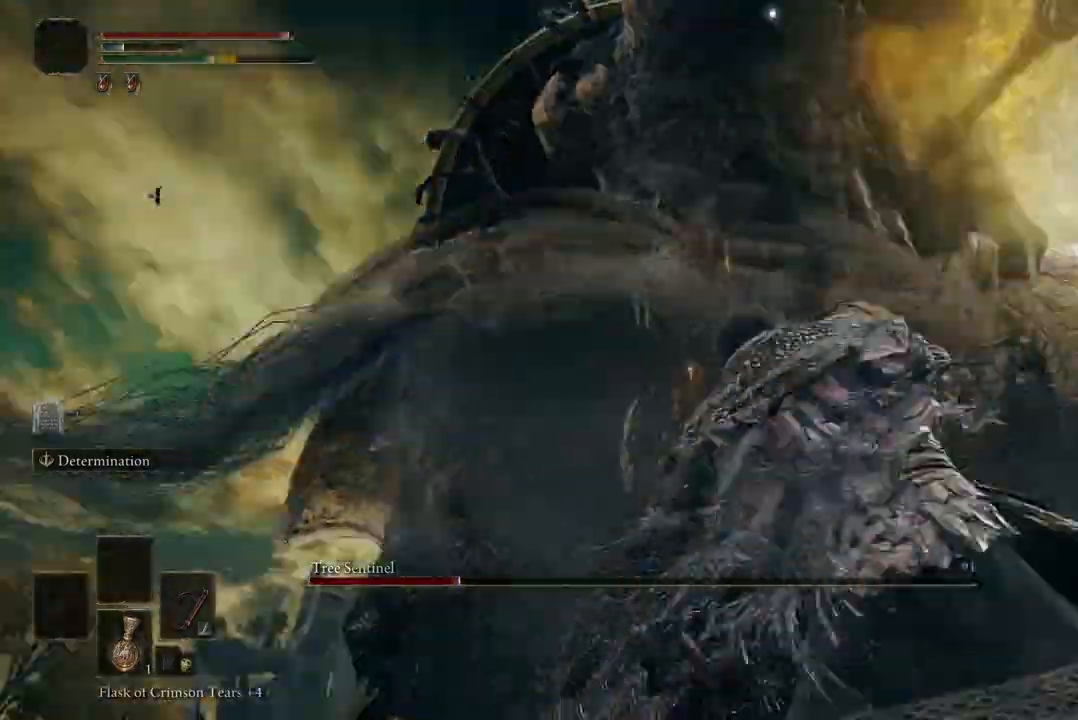
{"buttons": [], "left_stick": "up-left", "right_stick": "center", "events": []}
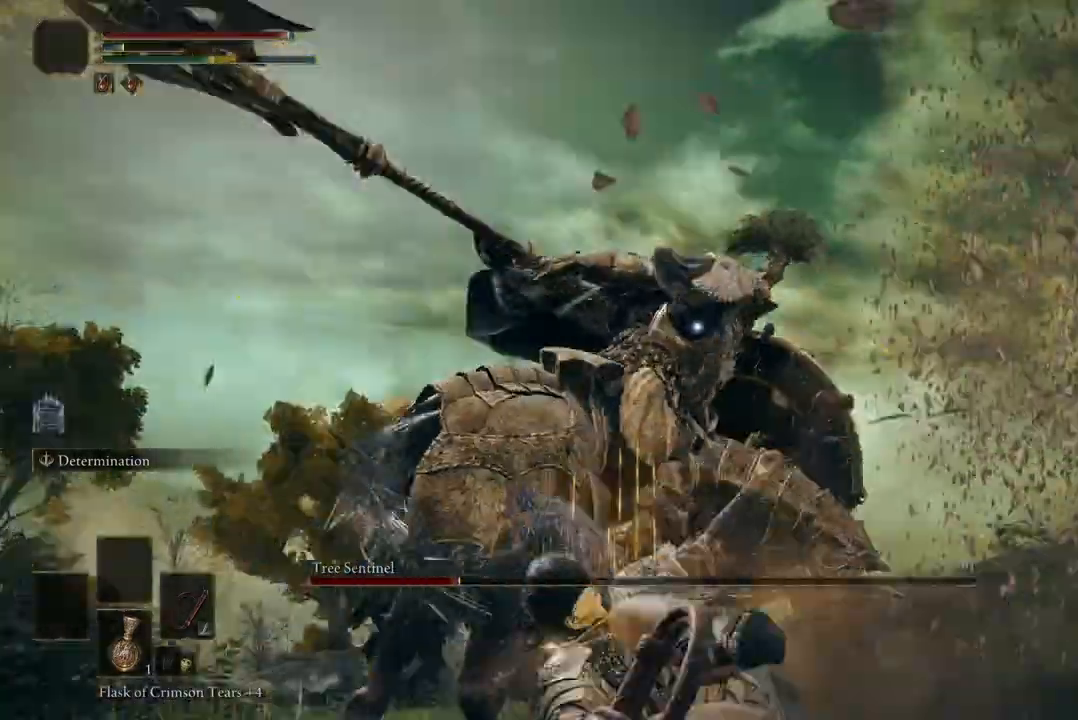
{"buttons": [], "left_stick": "left", "right_stick": "center", "events": [[433, "left_stick", "left"]]}
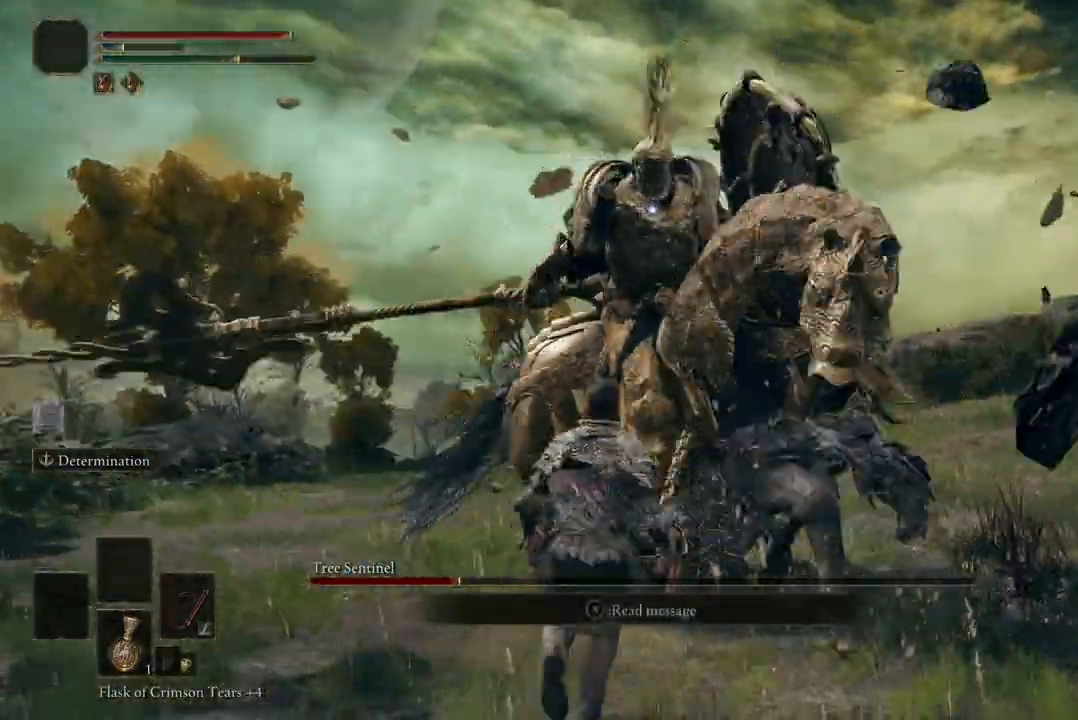
{"buttons": [], "left_stick": "up-left", "right_stick": "center", "events": [[200, "left_stick", "up-left"]]}
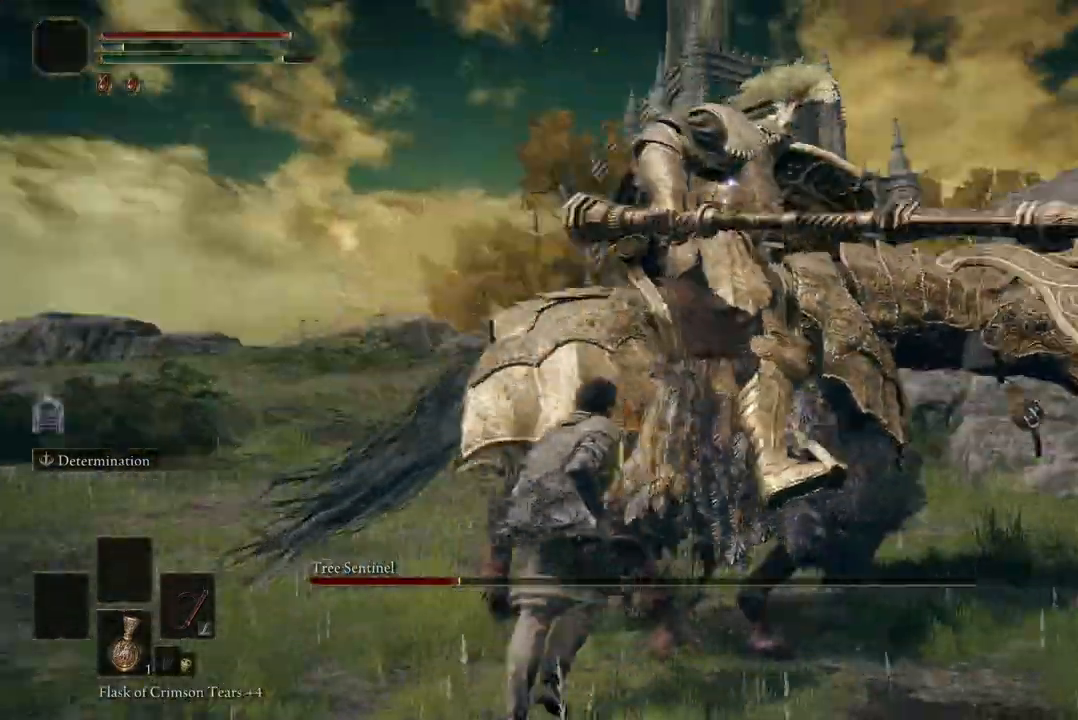
{"buttons": [], "left_stick": "up", "right_stick": "center", "events": [[367, "A", "down"], [467, "A", "up"], [467, "left_stick", "up"]]}
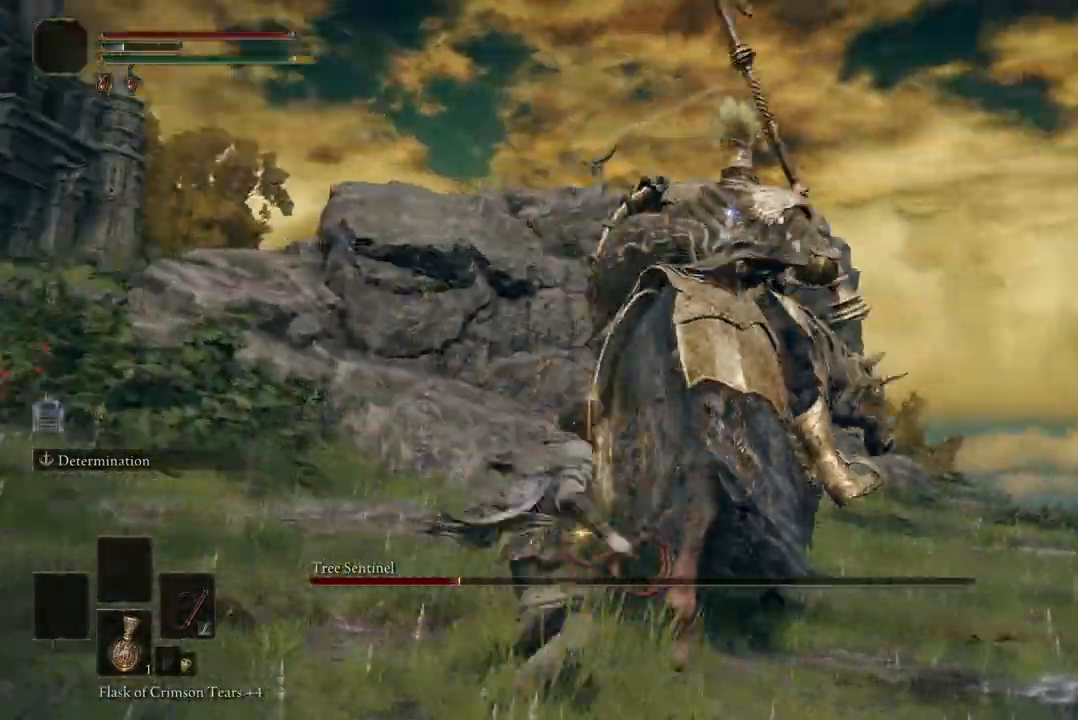
{"buttons": [], "left_stick": "up", "right_stick": "center", "events": [[67, "R2", "down"], [200, "R2", "up"]]}
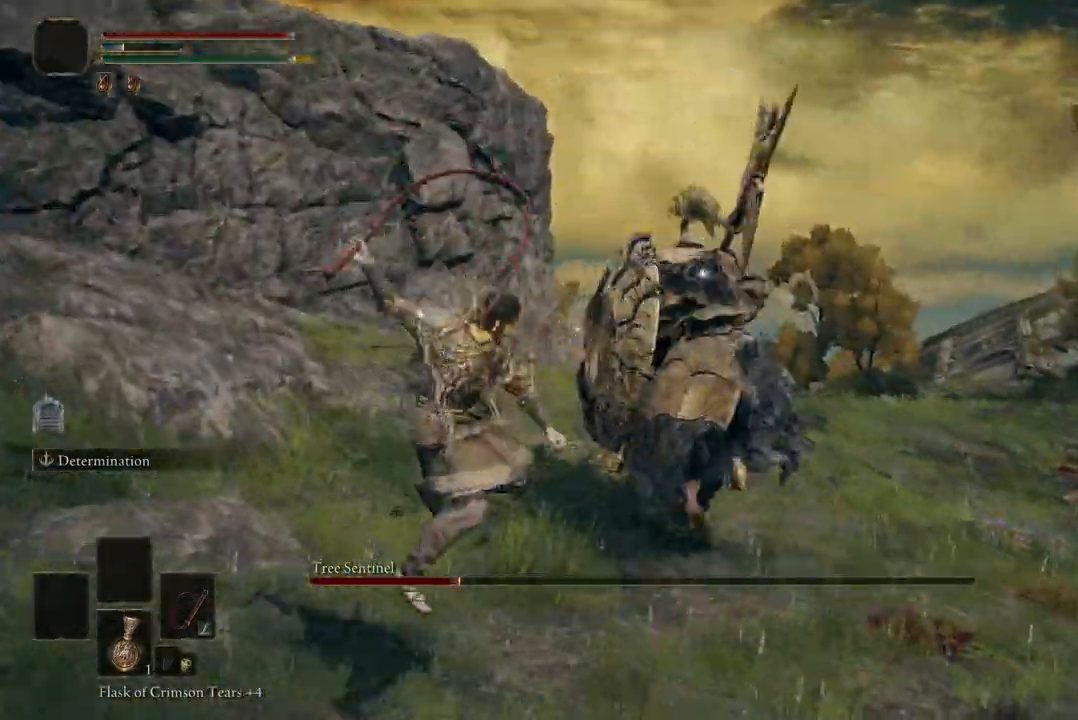
{"buttons": [], "left_stick": "down", "right_stick": "center", "events": [[267, "left_stick", "center"], [400, "left_stick", "down"]]}
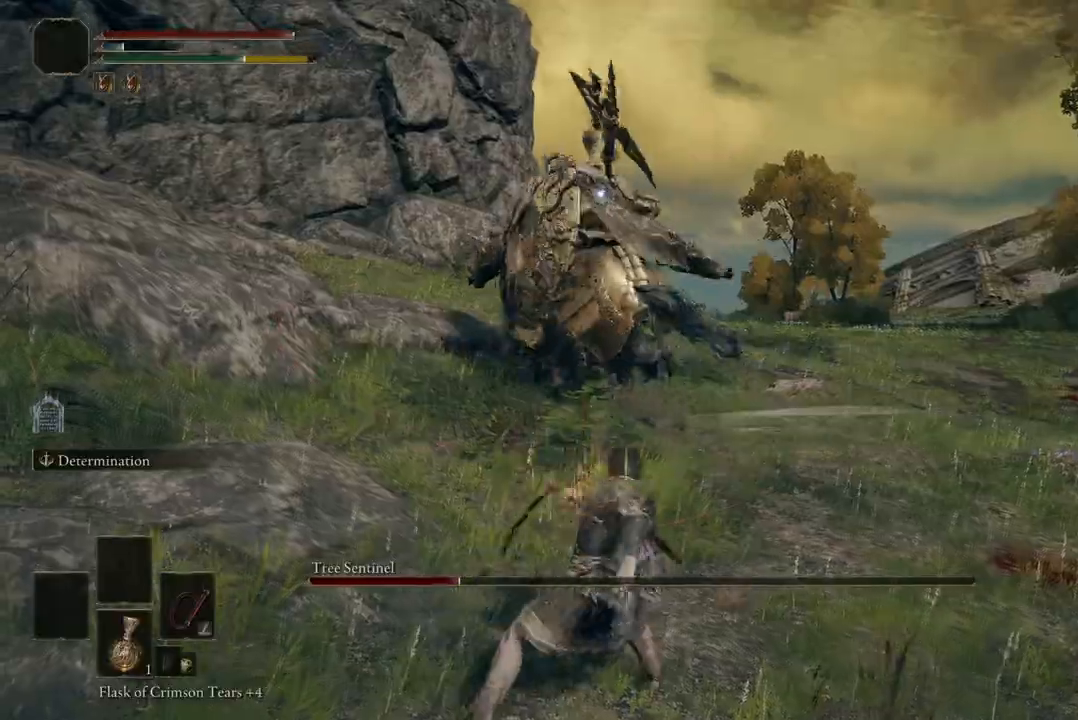
{"buttons": [], "left_stick": "down-right", "right_stick": "center", "events": [[233, "left_stick", "down-right"]]}
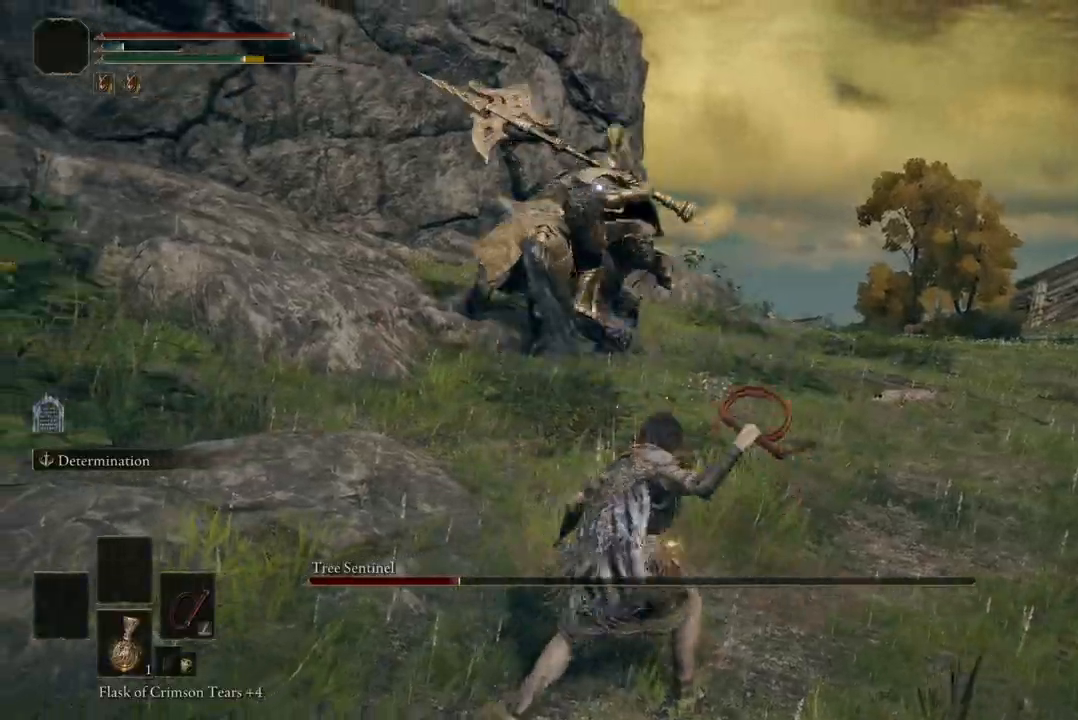
{"buttons": [], "left_stick": "down", "right_stick": "center", "events": [[133, "left_stick", "down"]]}
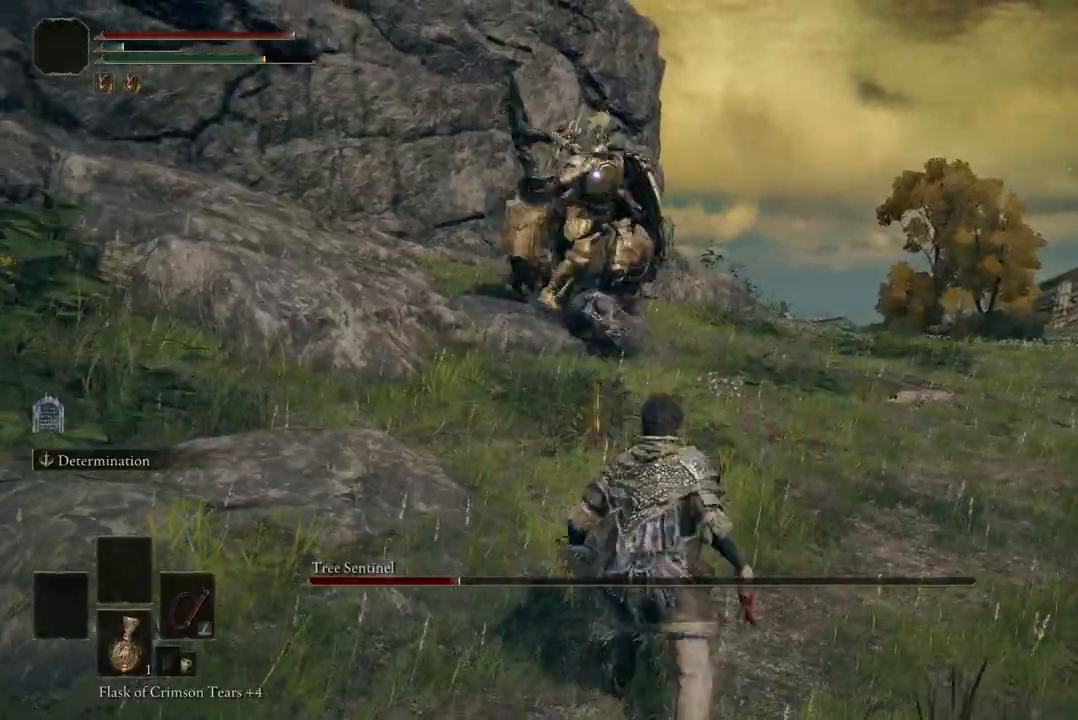
{"buttons": [], "left_stick": "down", "right_stick": "center", "events": []}
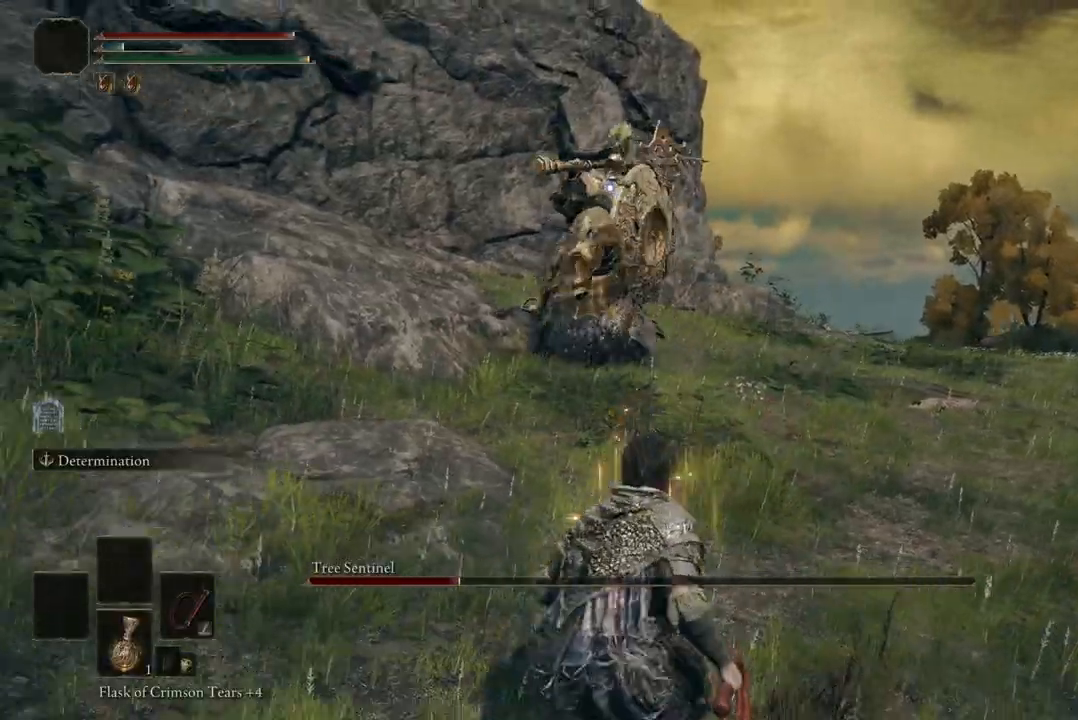
{"buttons": [], "left_stick": "down", "right_stick": "center", "events": []}
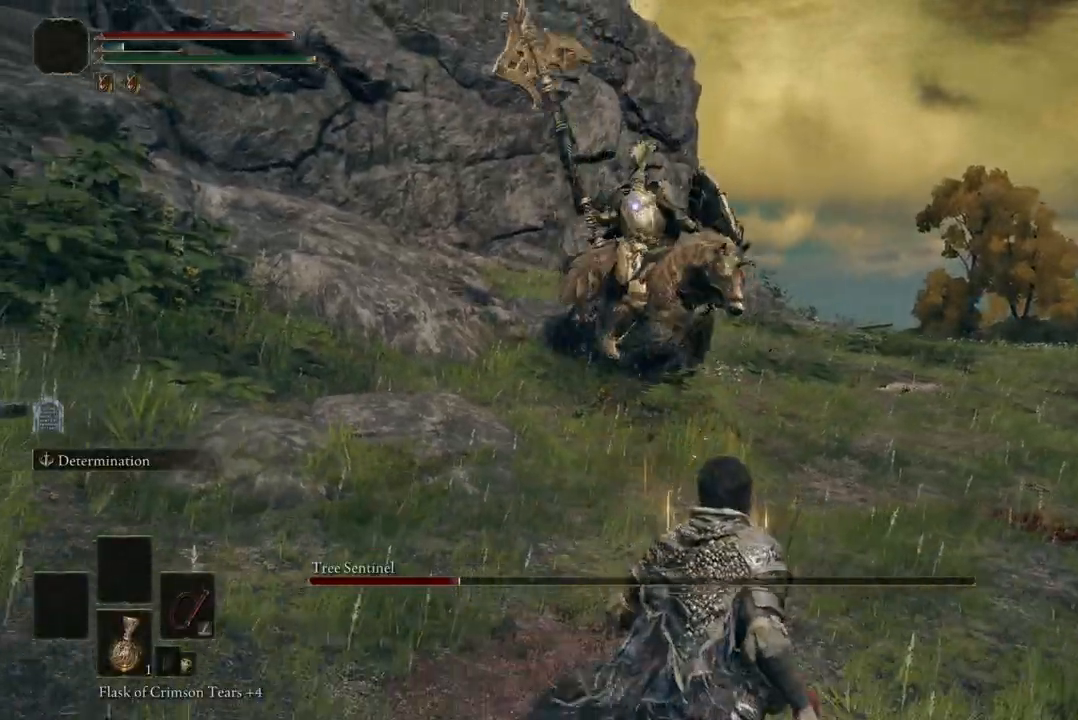
{"buttons": [], "left_stick": "right", "right_stick": "center", "events": [[400, "left_stick", "down-right"], [500, "left_stick", "right"]]}
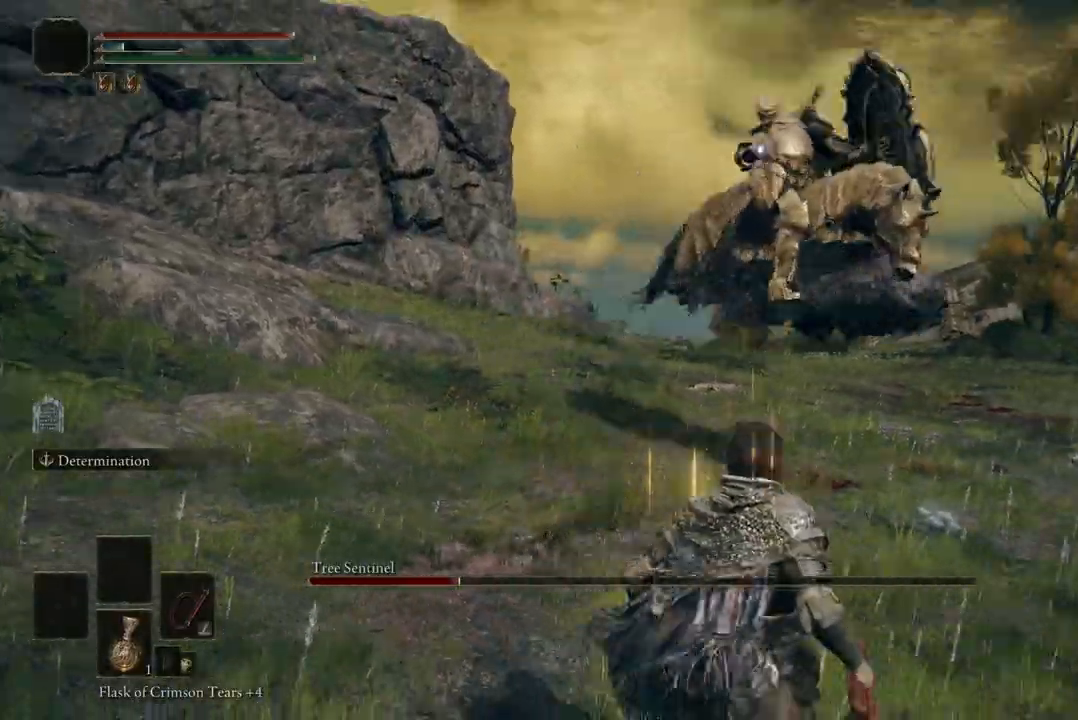
{"buttons": [], "left_stick": "up", "right_stick": "center", "events": [[33, "B", "down"], [33, "left_stick", "down-right"], [67, "left_stick", "up"], [167, "B", "up"]]}
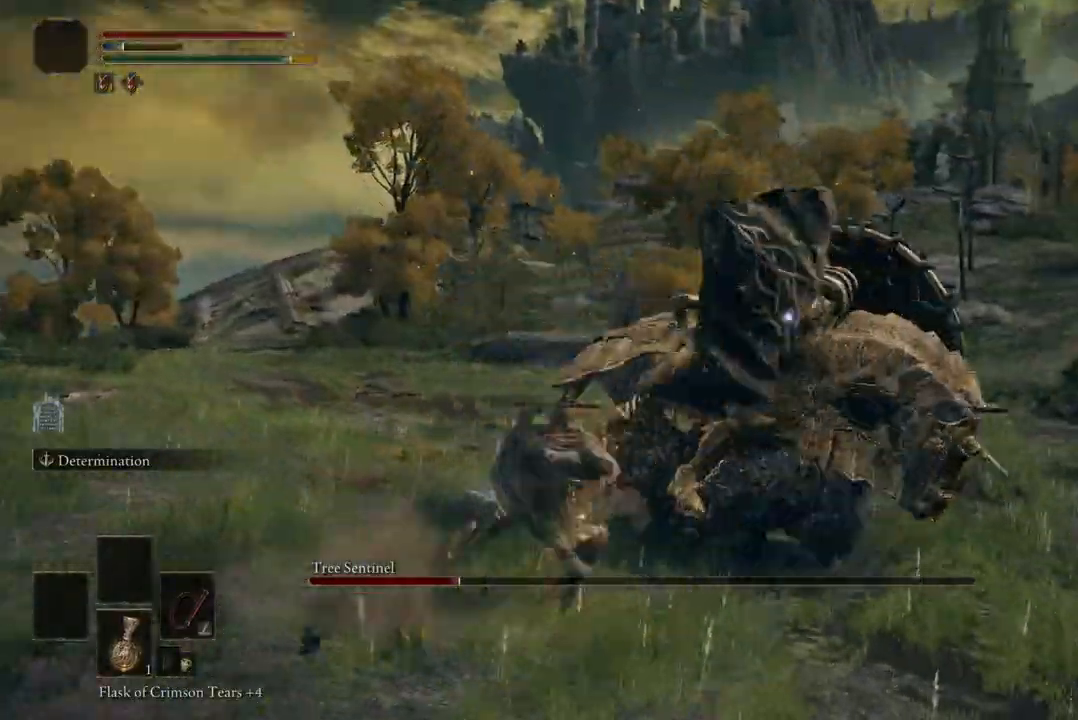
{"buttons": ["R2"], "left_stick": "up", "right_stick": "center", "events": [[300, "A", "down"], [400, "A", "up"], [500, "R2", "down"]]}
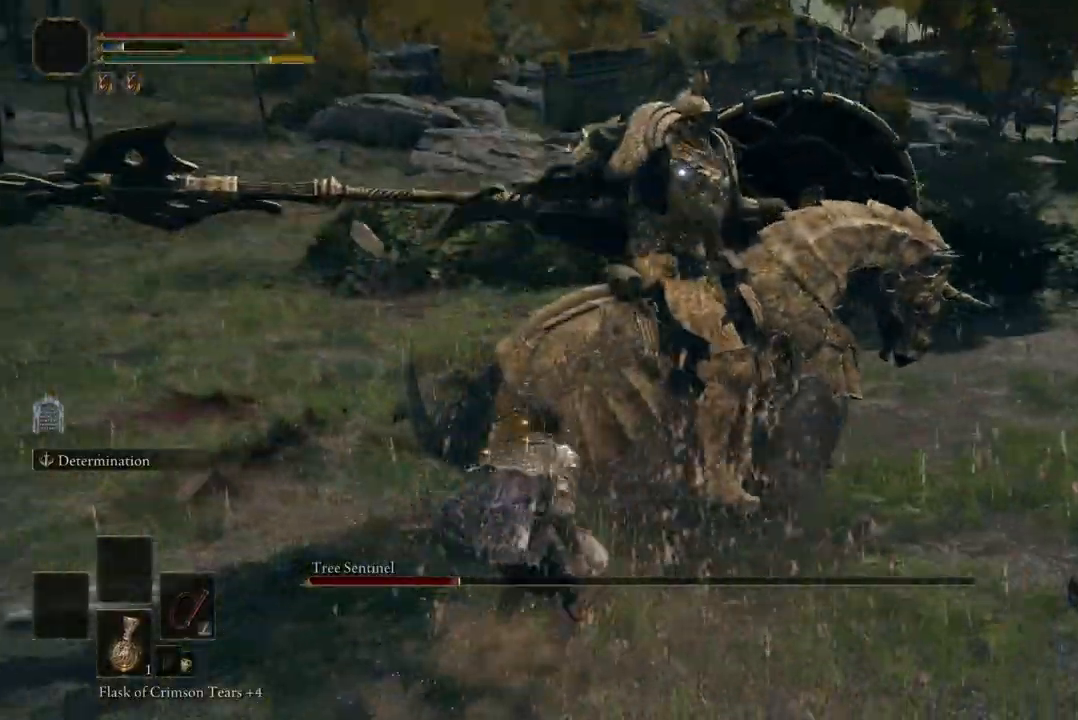
{"buttons": [], "left_stick": "up-left", "right_stick": "center", "events": [[133, "R2", "up"], [367, "left_stick", "up-left"]]}
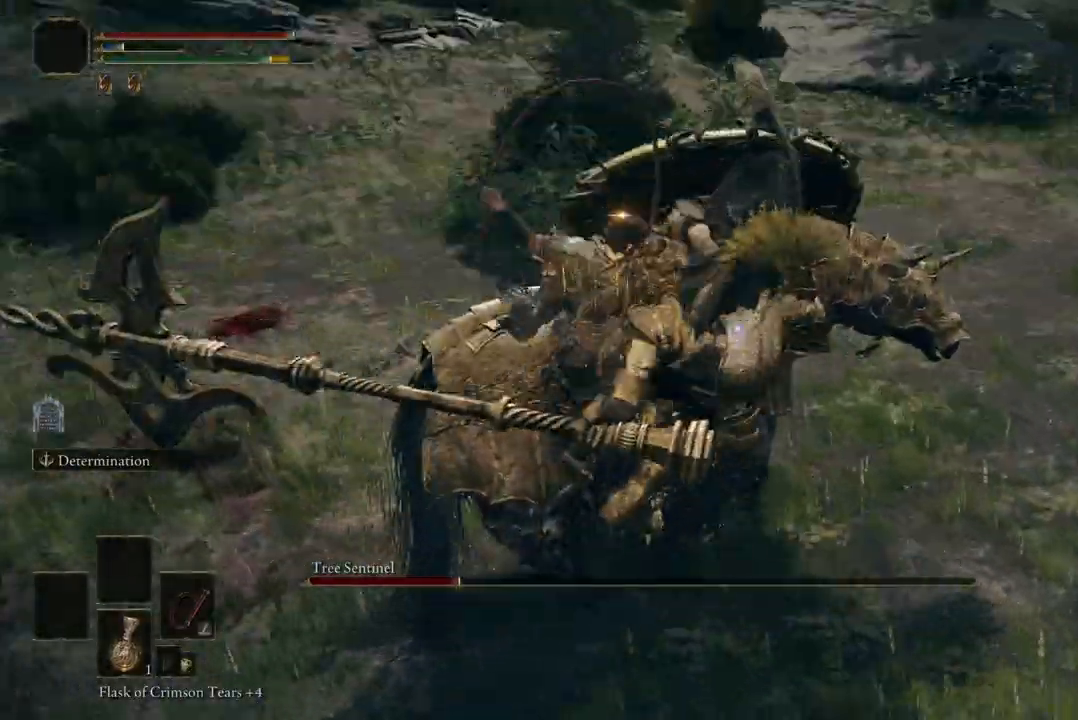
{"buttons": [], "left_stick": "left", "right_stick": "center", "events": [[467, "left_stick", "left"]]}
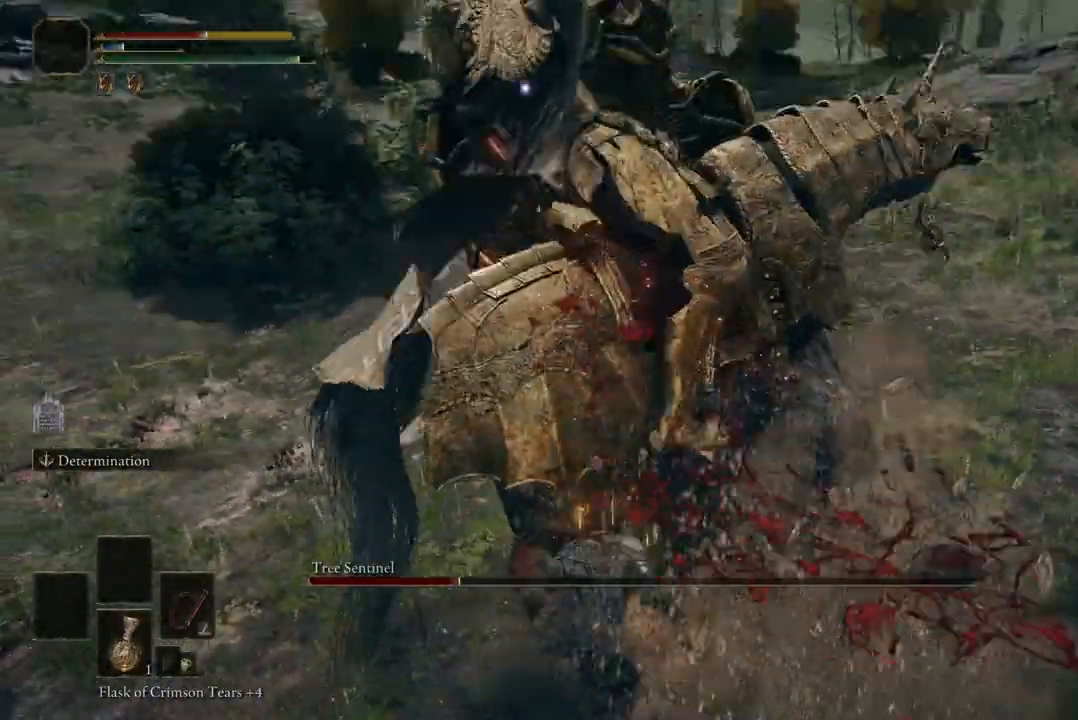
{"buttons": [], "left_stick": "up-left", "right_stick": "center", "events": [[200, "left_stick", "up-left"], [400, "left_stick", "center"], [500, "left_stick", "up-left"]]}
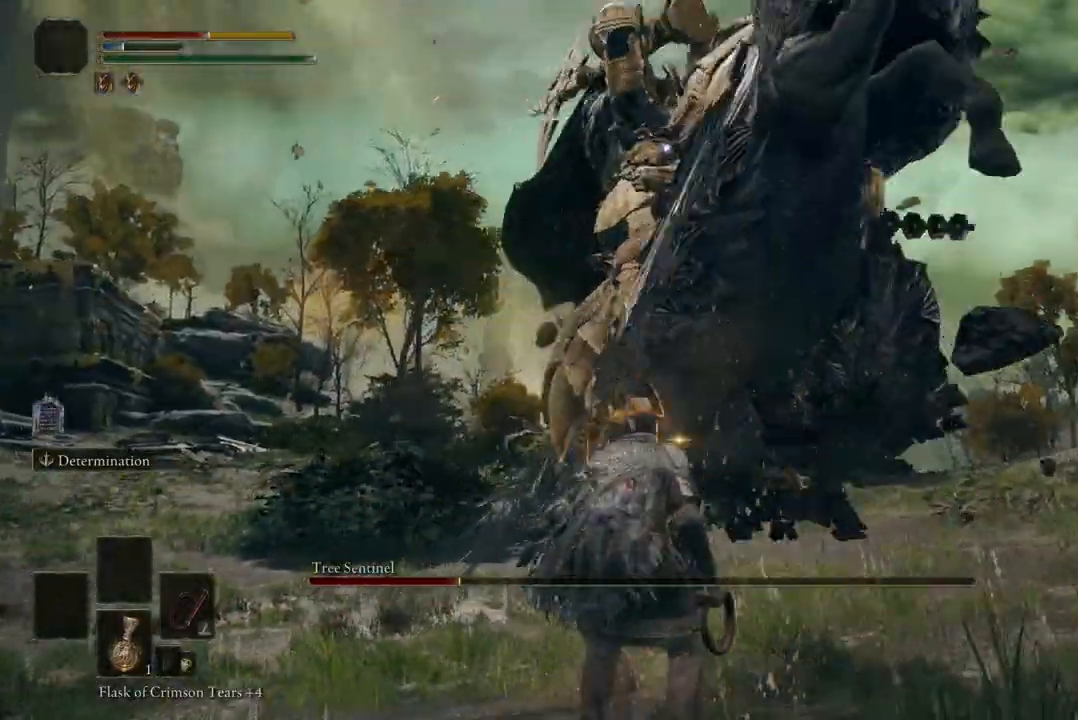
{"buttons": [], "left_stick": "up", "right_stick": "center", "events": [[167, "B", "down"], [167, "left_stick", "up"], [433, "B", "up"]]}
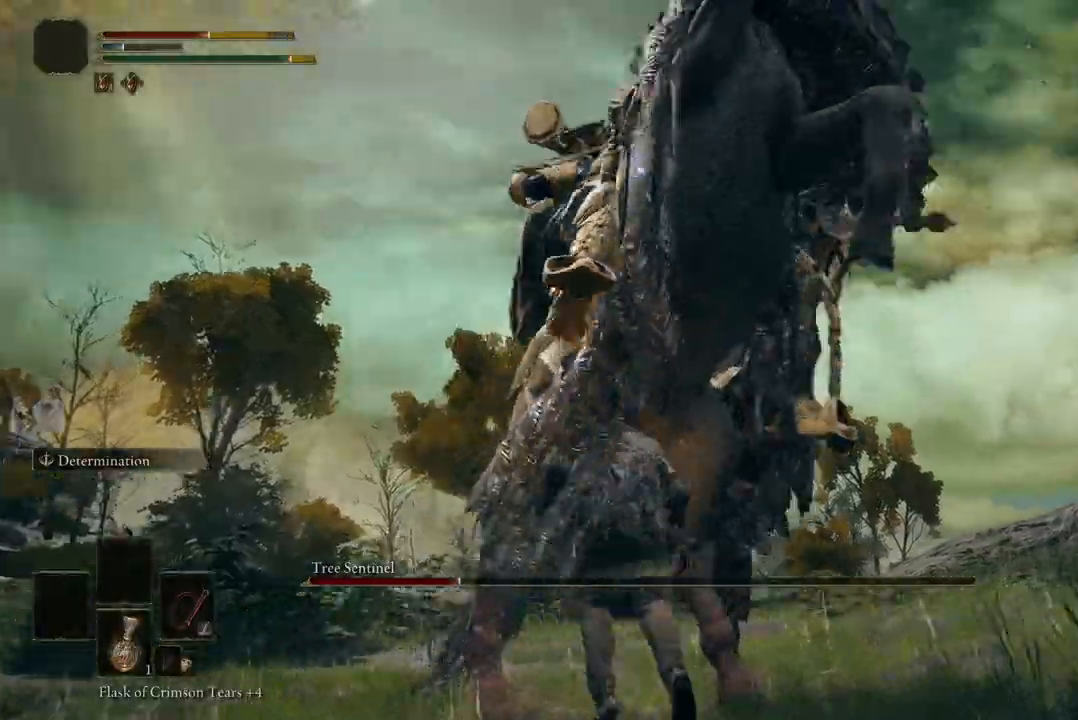
{"buttons": [], "left_stick": "up", "right_stick": "center", "events": [[367, "B", "down"], [500, "B", "up"]]}
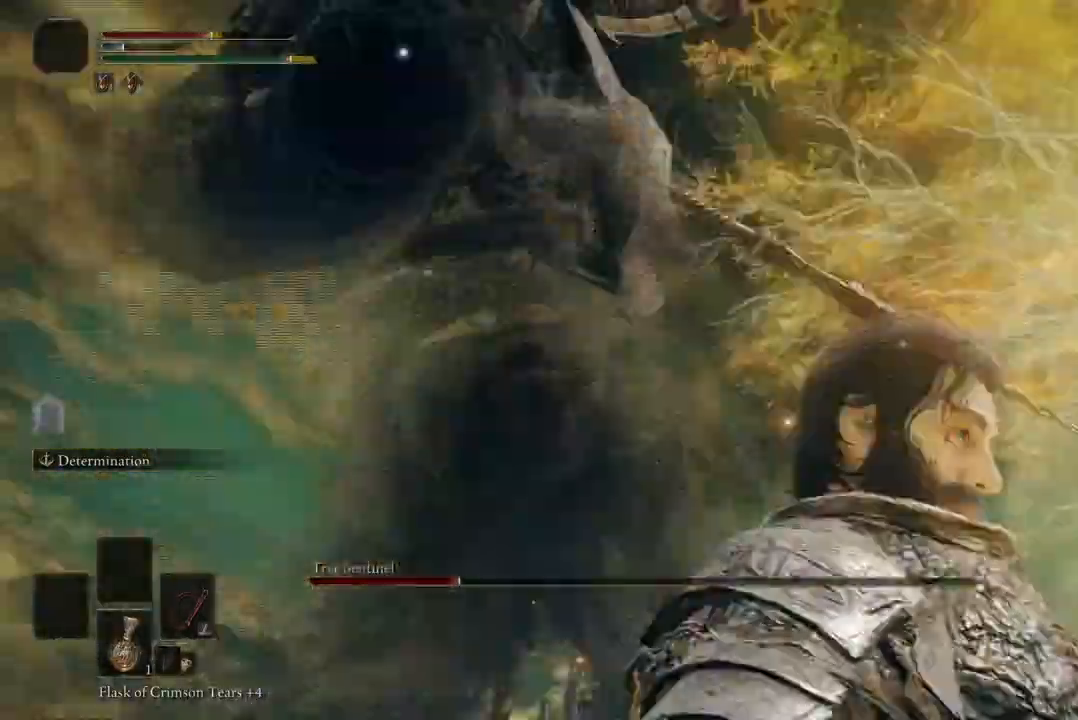
{"buttons": [], "left_stick": "up", "right_stick": "center", "events": []}
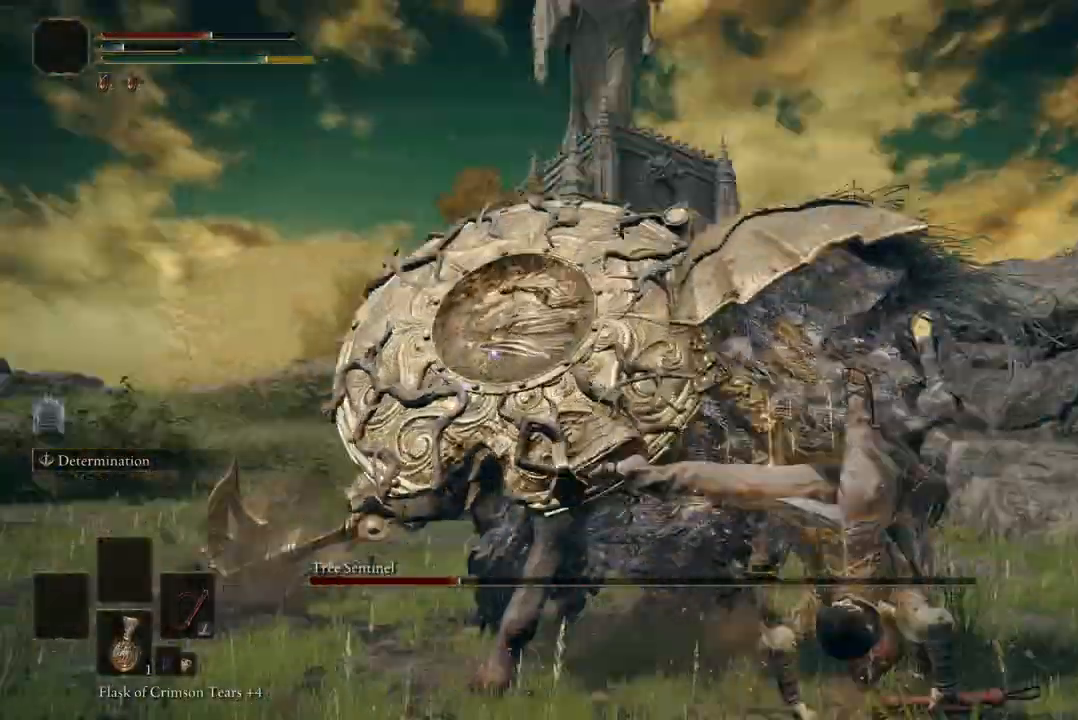
{"buttons": [], "left_stick": "up", "right_stick": "center", "events": [[200, "A", "down"], [267, "A", "up"], [367, "R2", "down"], [467, "R2", "up"]]}
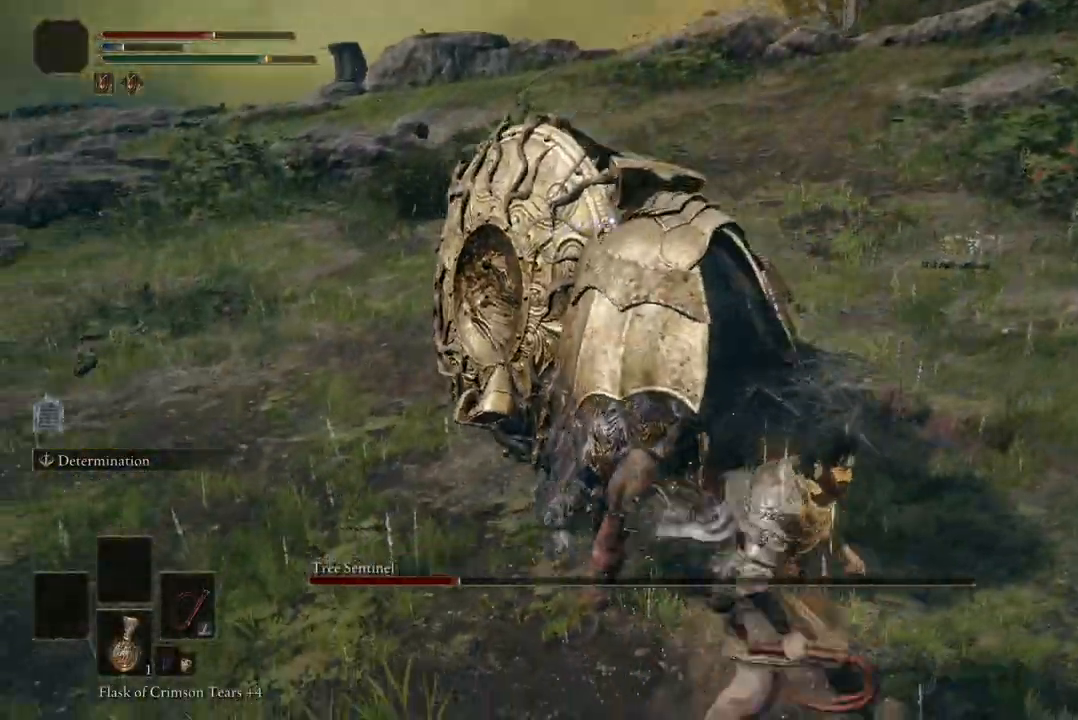
{"buttons": [], "left_stick": "up", "right_stick": "center", "events": [[100, "R2", "down"], [200, "R2", "up"], [267, "R2", "down"], [333, "R2", "up"], [367, "R2", "down"], [467, "R2", "up"]]}
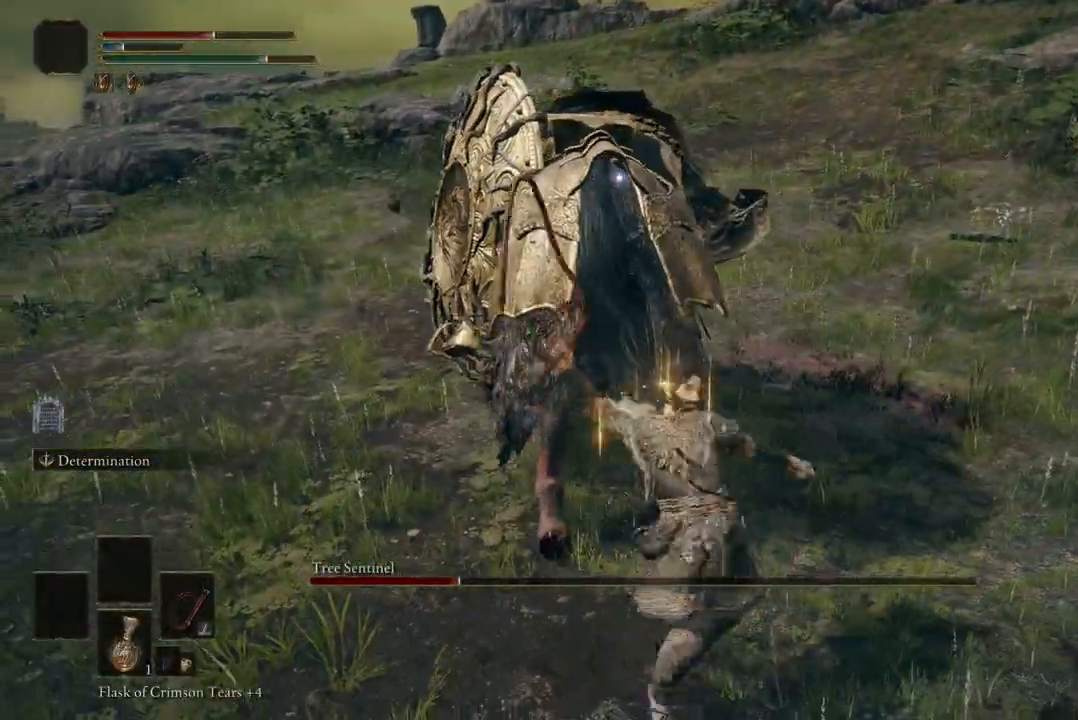
{"buttons": [], "left_stick": "center", "right_stick": "center", "events": [[233, "R2", "down"], [267, "R2", "up"], [367, "left_stick", "center"]]}
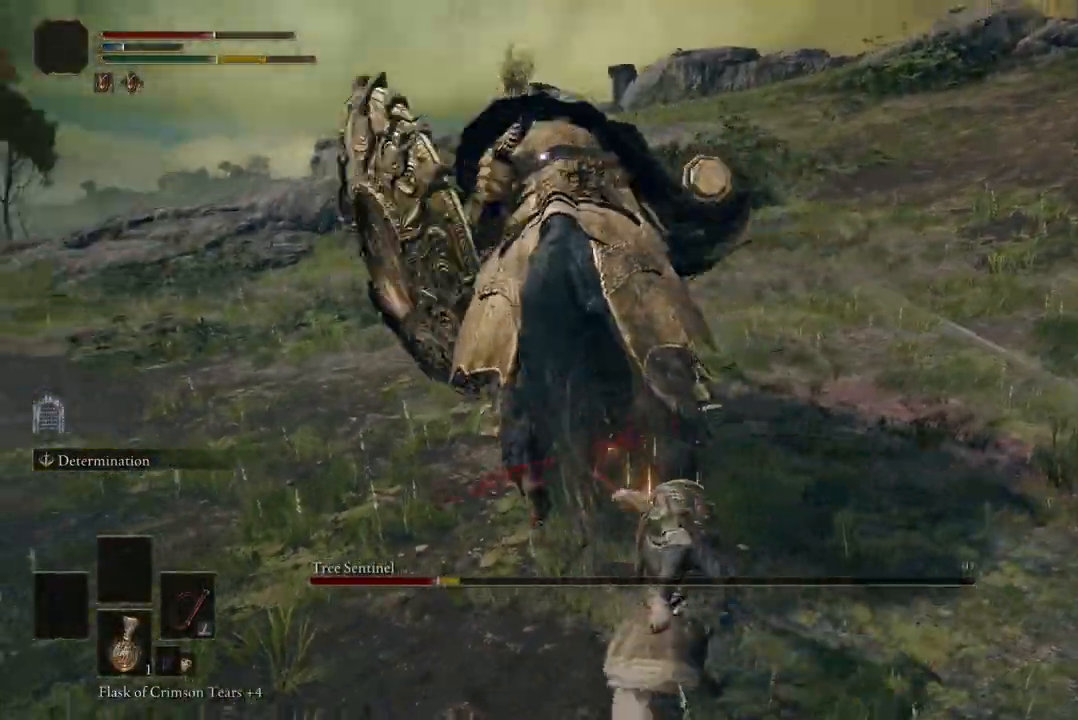
{"buttons": [], "left_stick": "down-right", "right_stick": "center", "events": [[100, "left_stick", "down-right"]]}
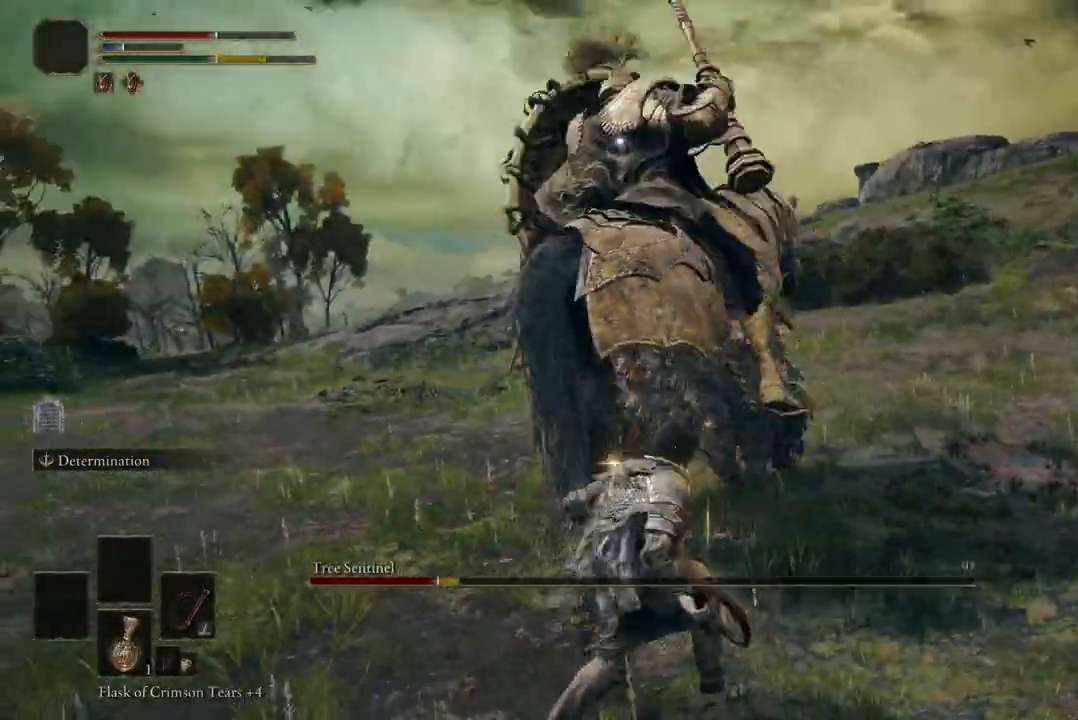
{"buttons": [], "left_stick": "down", "right_stick": "center", "events": [[33, "left_stick", "down"]]}
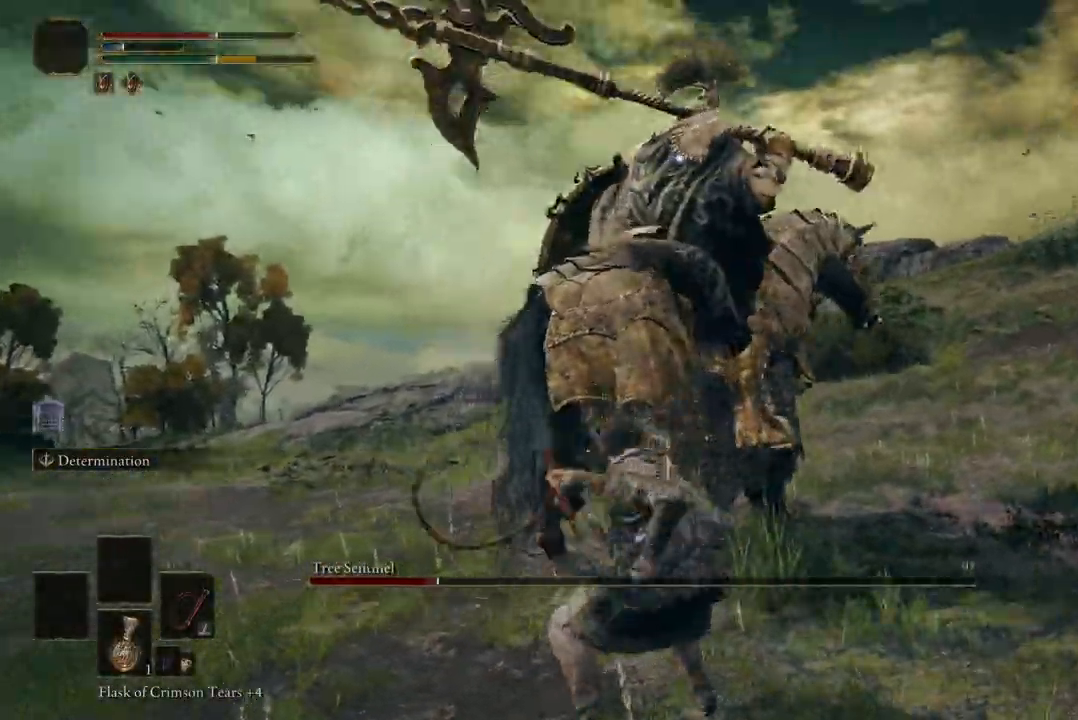
{"buttons": [], "left_stick": "down", "right_stick": "center", "events": []}
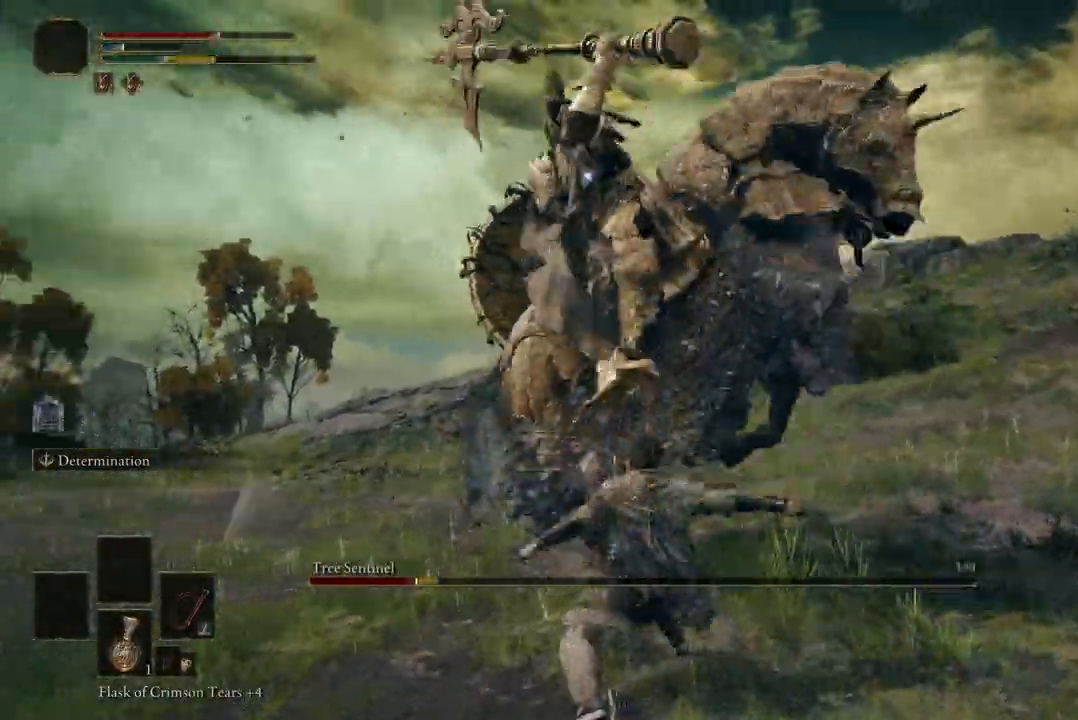
{"buttons": [], "left_stick": "down", "right_stick": "center"}